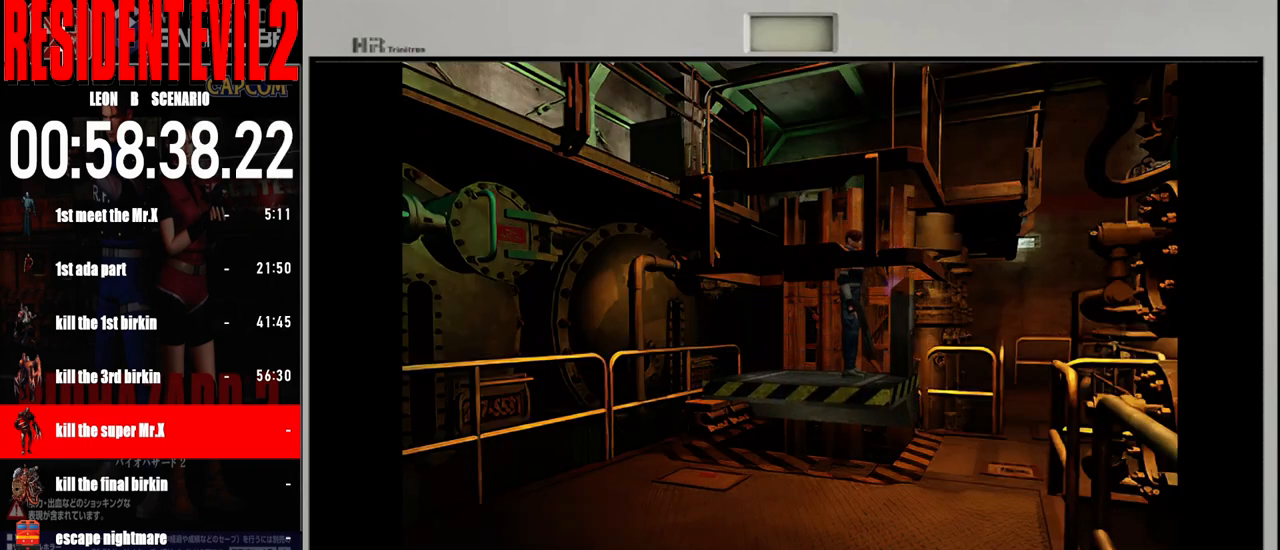
Gameplay with a controller (Nintendo layout); each line is a JSON object with the inputs held at the frame after it. "events" lists button and stick changes between this image and that frame as [ms after this image, input, new state], when the widget could be followed in between. Not read: L2 L3 R2 R3 SELECT Z.
{"buttons": [], "left_stick": "right", "right_stick": "center", "events": [[450, "left_stick", "right"]]}
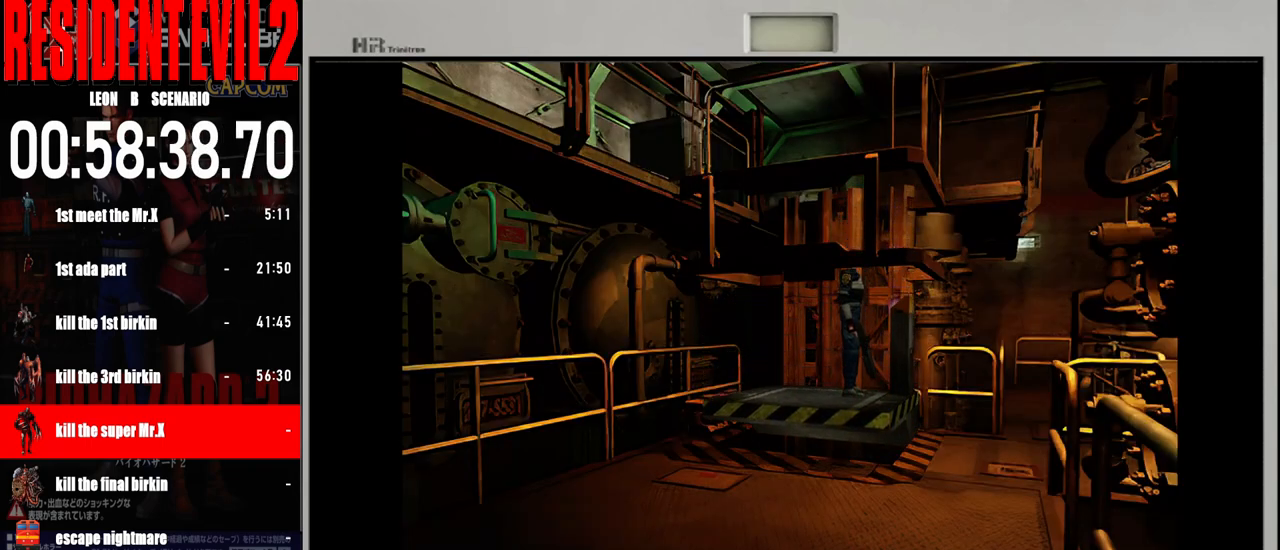
{"buttons": [], "left_stick": "right", "right_stick": "center", "events": []}
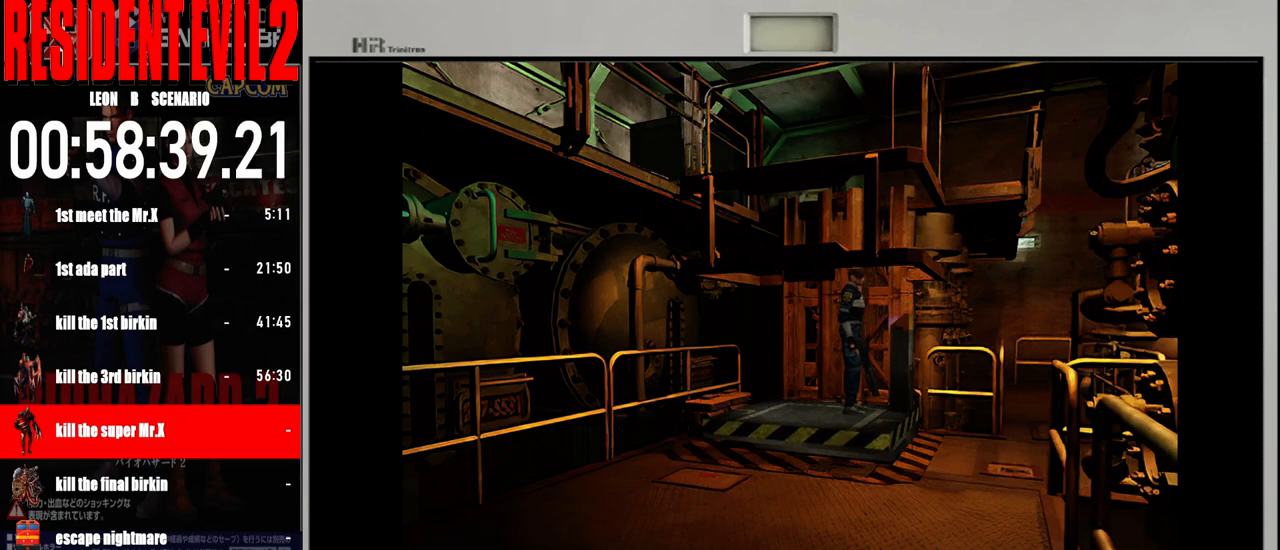
{"buttons": [], "left_stick": "right", "right_stick": "center", "events": []}
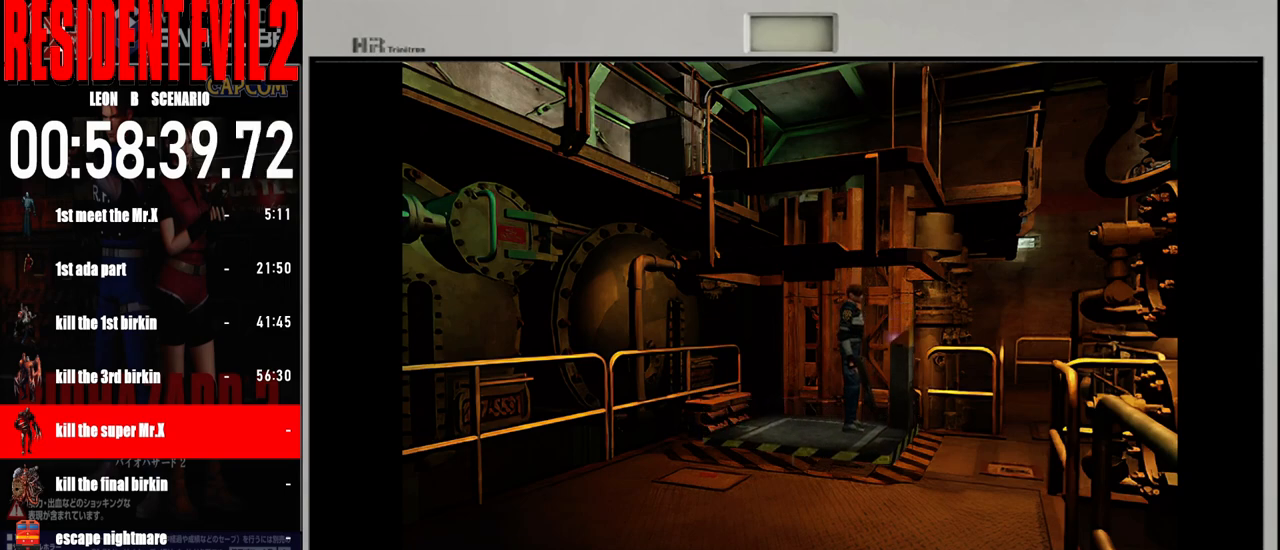
{"buttons": [], "left_stick": "right", "right_stick": "center", "events": []}
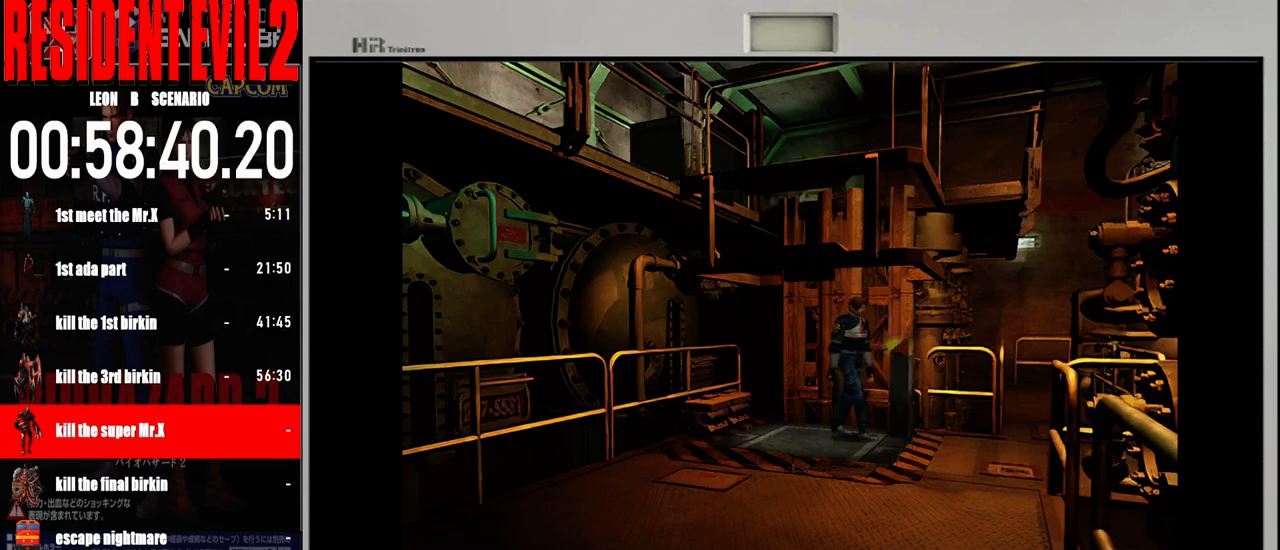
{"buttons": ["B"], "left_stick": "up-right", "right_stick": "center", "events": [[300, "left_stick", "up-right"], [333, "B", "down"]]}
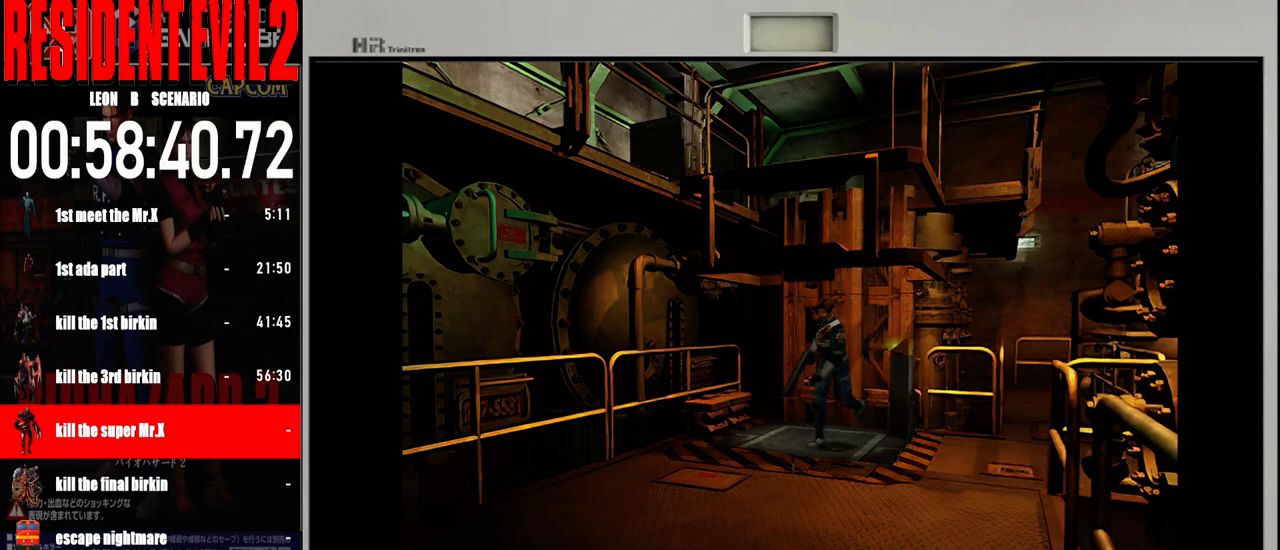
{"buttons": ["B"], "left_stick": "up", "right_stick": "center", "events": [[167, "left_stick", "up-left"], [383, "left_stick", "up"]]}
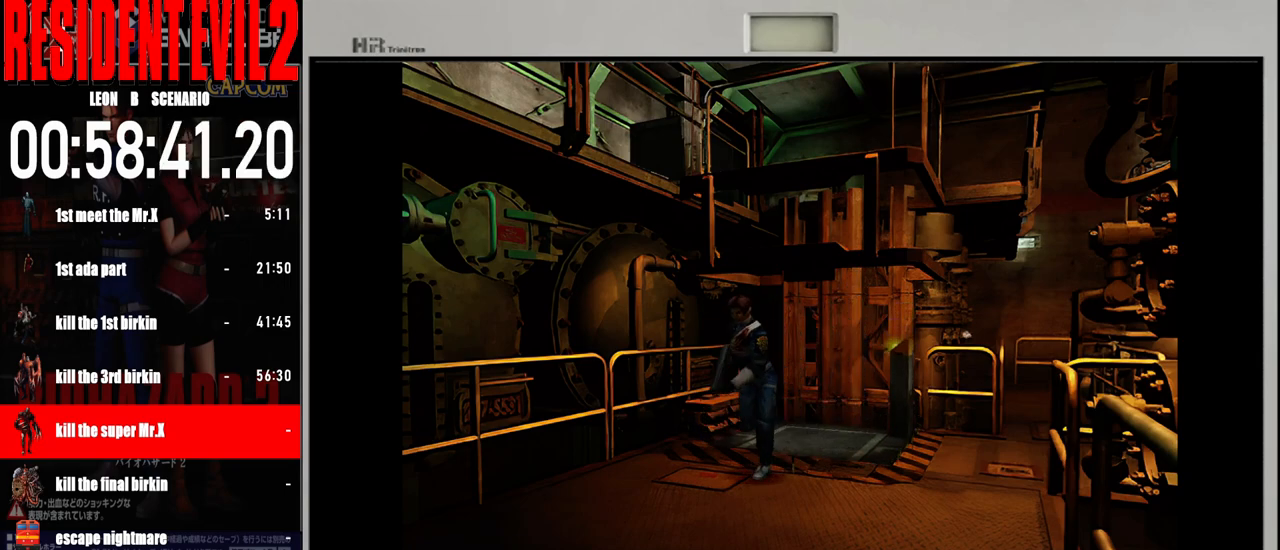
{"buttons": ["B"], "left_stick": "up", "right_stick": "center", "events": [[17, "left_stick", "up-left"], [133, "left_stick", "up"]]}
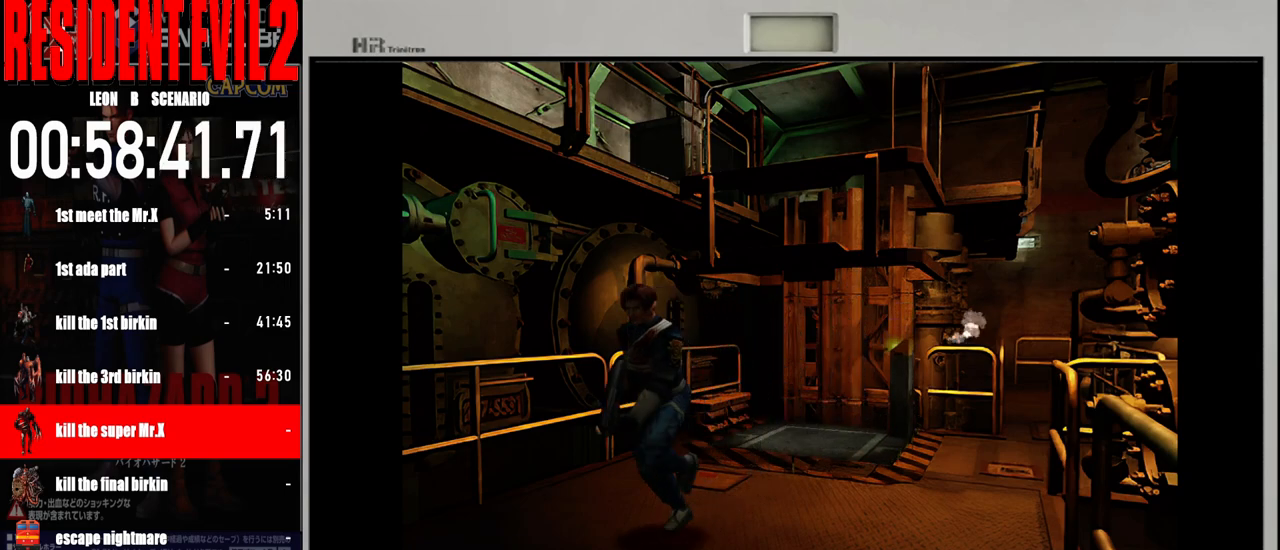
{"buttons": ["B"], "left_stick": "up", "right_stick": "center", "events": []}
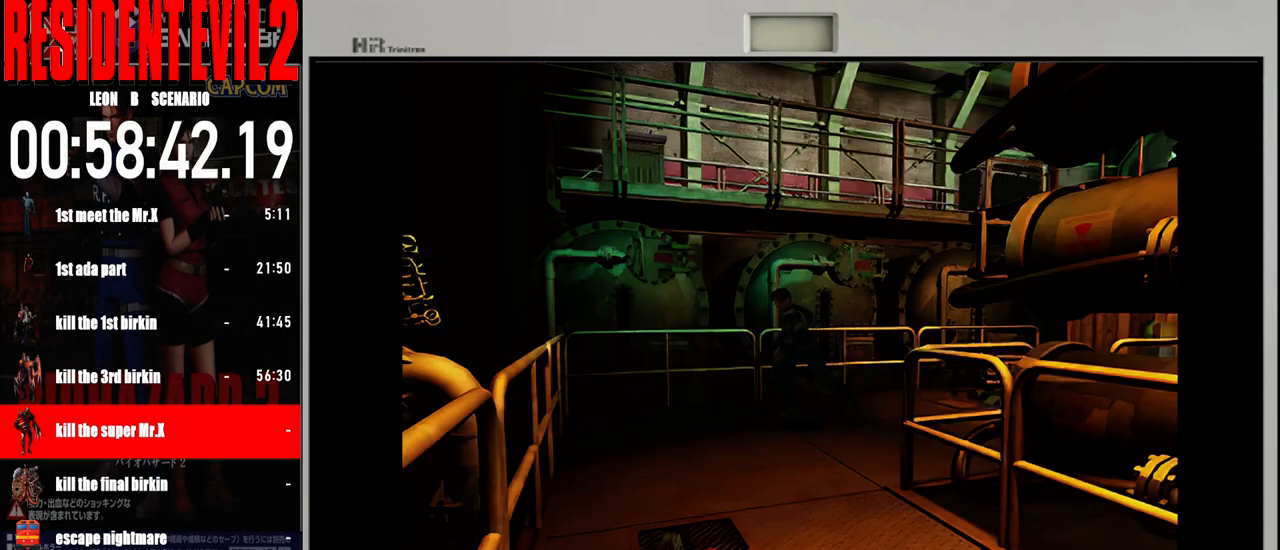
{"buttons": ["B"], "left_stick": "up-left", "right_stick": "center", "events": [[50, "left_stick", "up-left"]]}
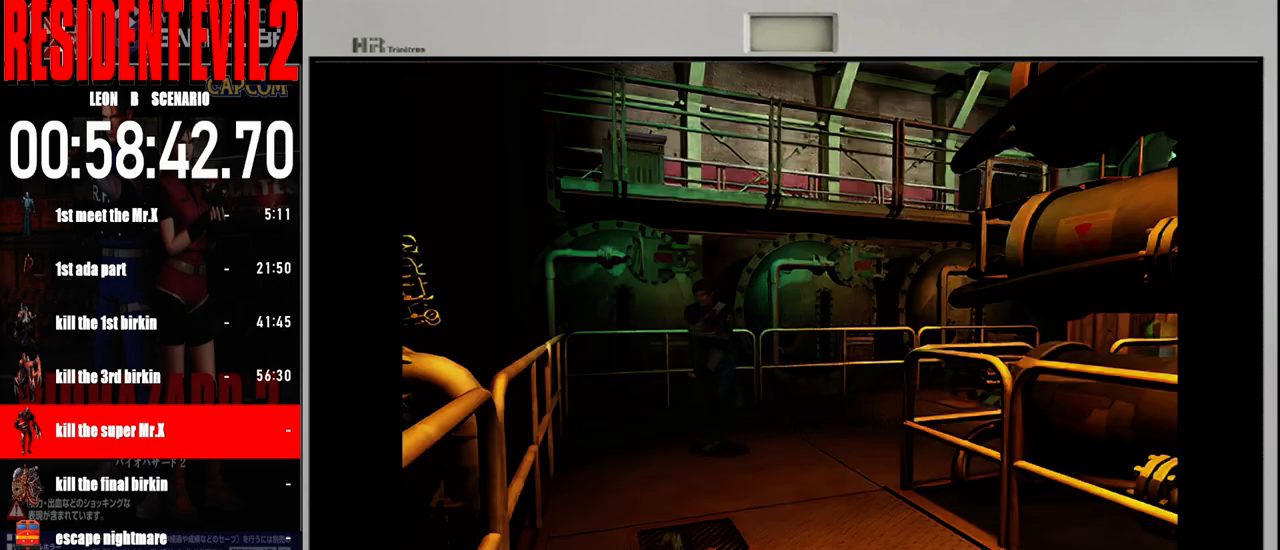
{"buttons": ["B"], "left_stick": "up-left", "right_stick": "center", "events": [[233, "left_stick", "up"], [483, "left_stick", "up-left"]]}
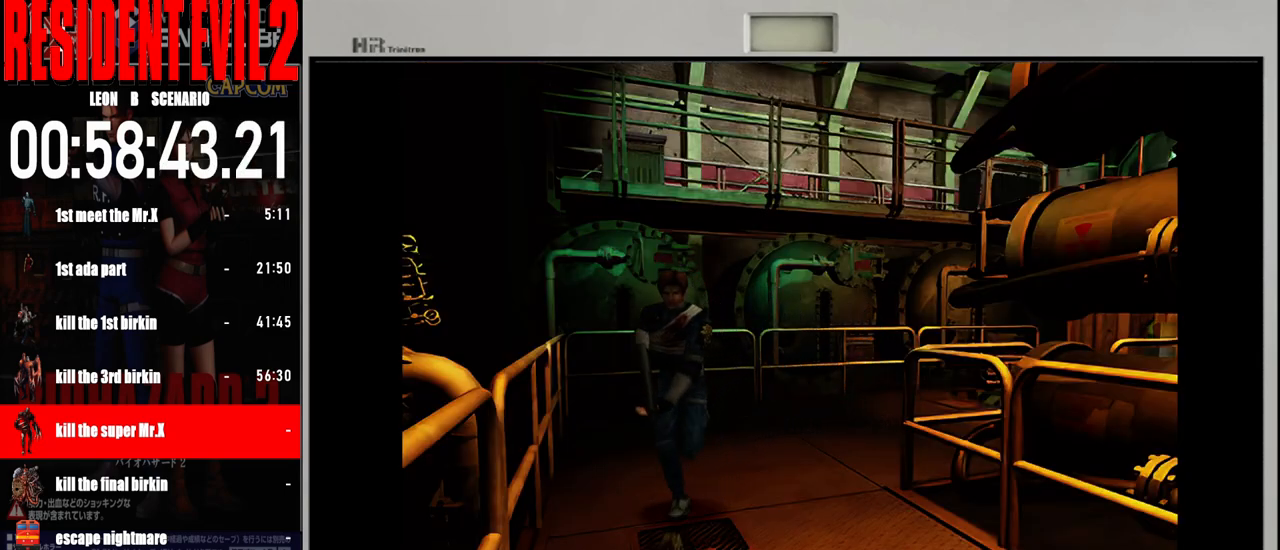
{"buttons": ["B"], "left_stick": "up", "right_stick": "center", "events": [[200, "left_stick", "up"]]}
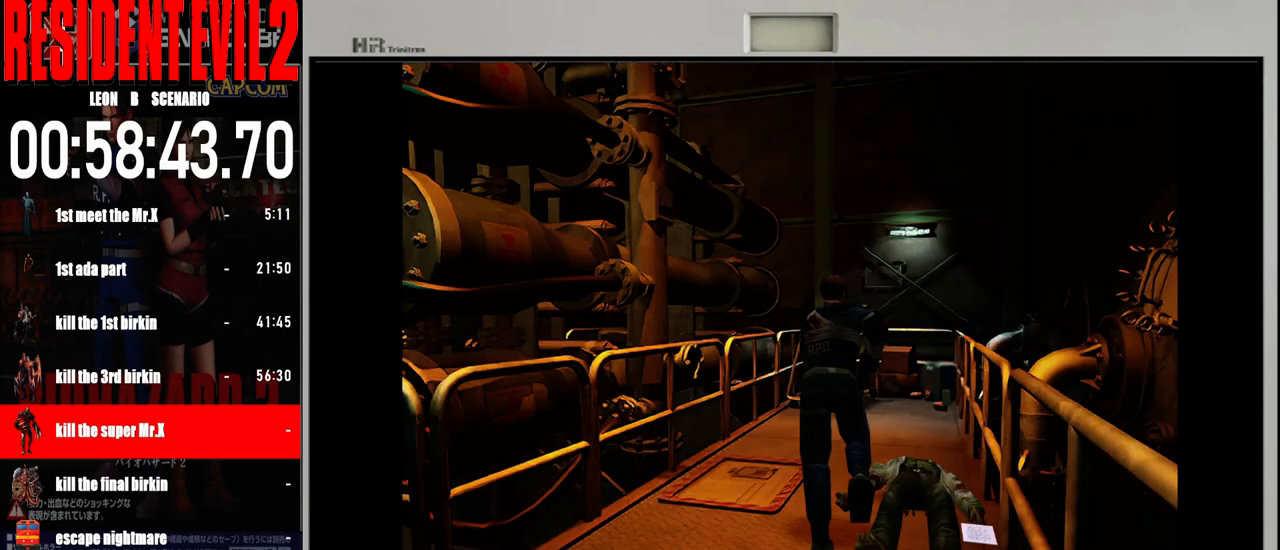
{"buttons": ["B"], "left_stick": "up-left", "right_stick": "center", "events": [[17, "left_stick", "up-right"], [267, "left_stick", "up"], [400, "left_stick", "up-left"]]}
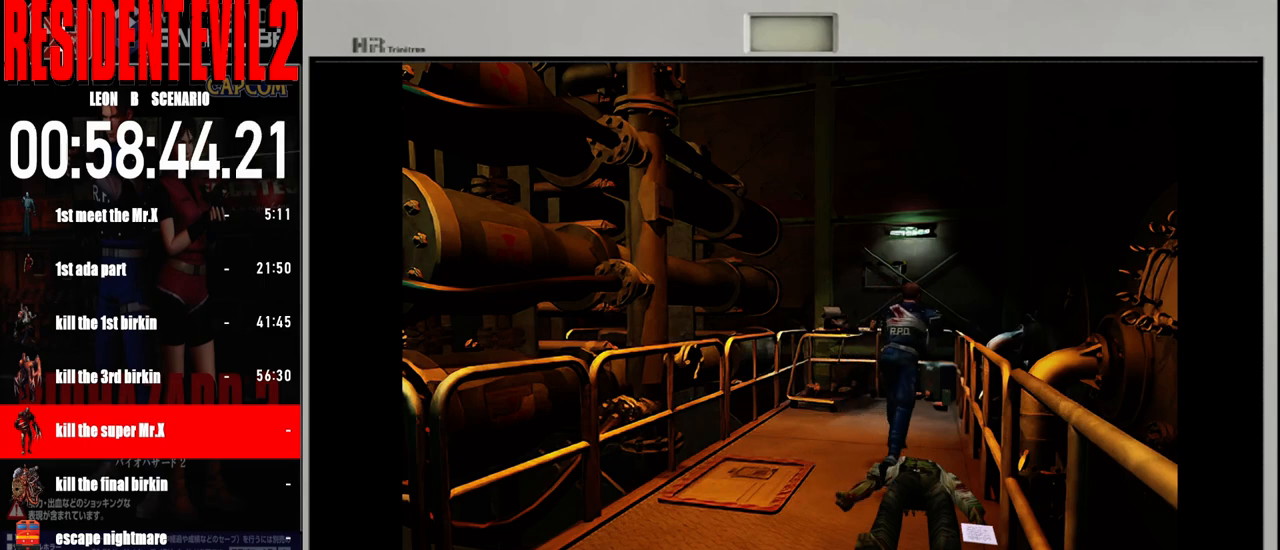
{"buttons": ["B"], "left_stick": "up-right", "right_stick": "center", "events": [[150, "left_stick", "up-right"]]}
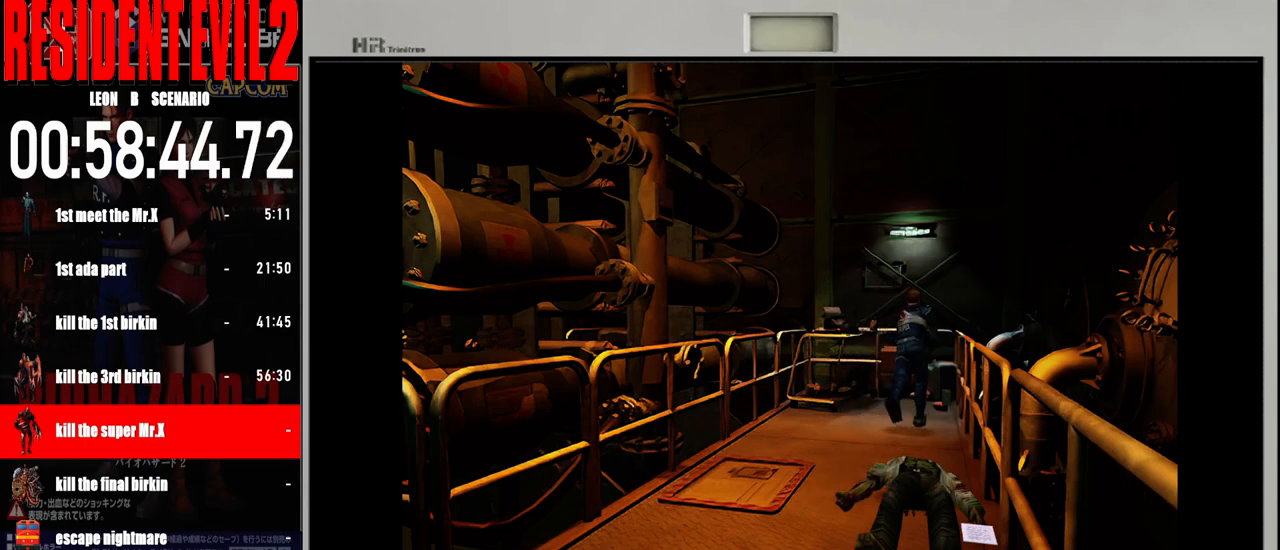
{"buttons": ["A"], "left_stick": "up", "right_stick": "center", "events": [[67, "left_stick", "up"], [333, "B", "up"], [467, "A", "down"]]}
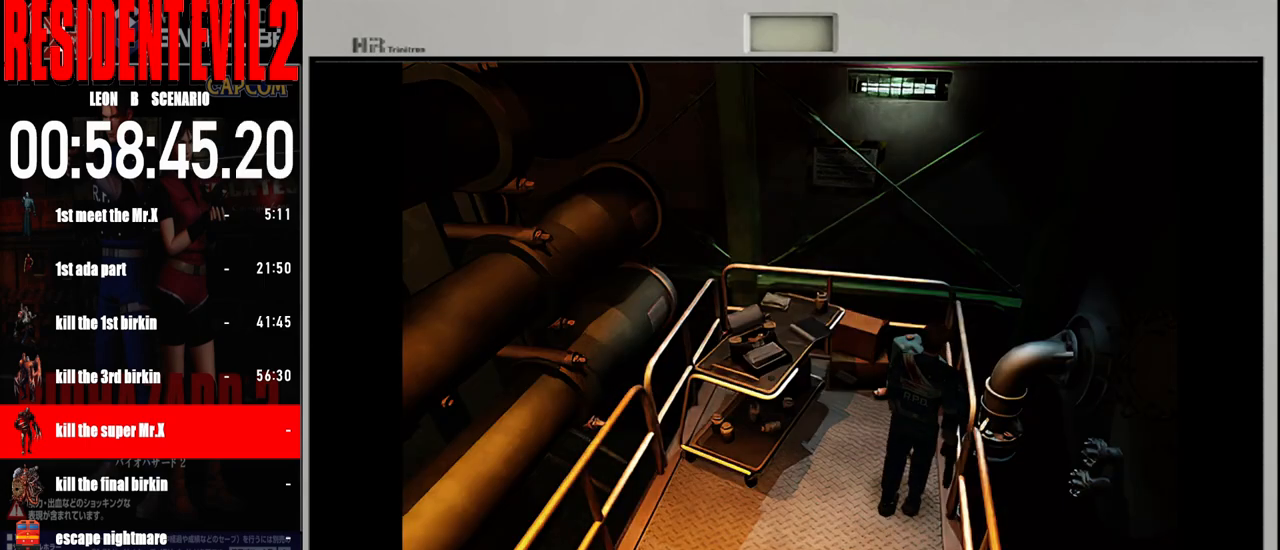
{"buttons": [], "left_stick": "up-right", "right_stick": "center", "events": [[50, "left_stick", "up-right"], [100, "A", "up"], [183, "A", "down"], [317, "A", "up"], [367, "A", "down"], [500, "A", "up"]]}
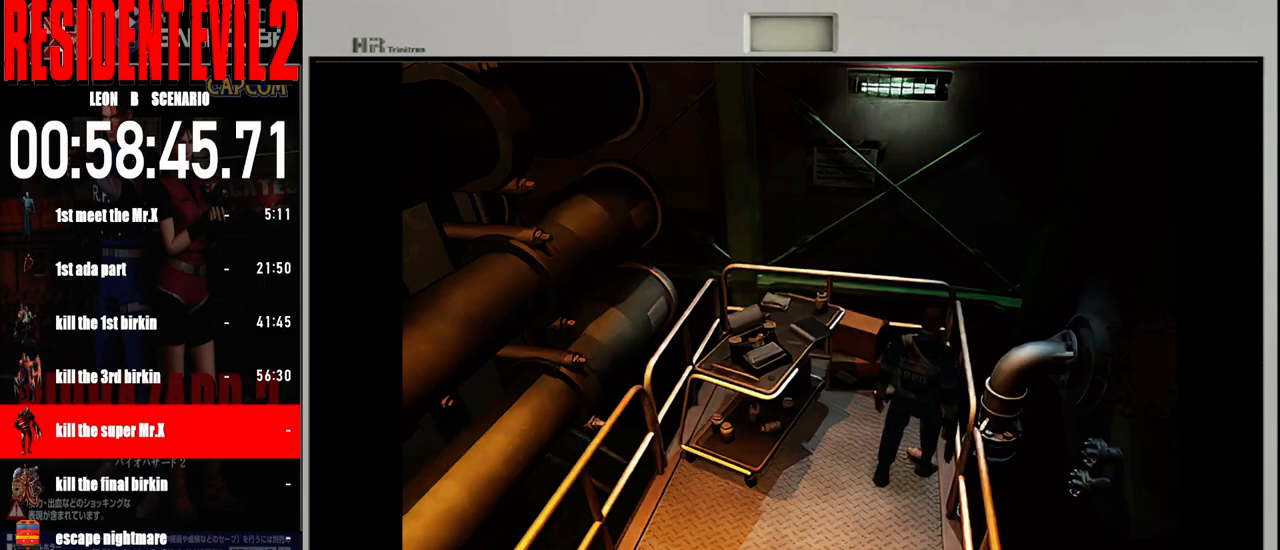
{"buttons": ["A"], "left_stick": "center", "right_stick": "center", "events": [[83, "A", "down"], [183, "A", "up"], [217, "left_stick", "center"], [283, "A", "down"], [383, "A", "up"], [483, "A", "down"]]}
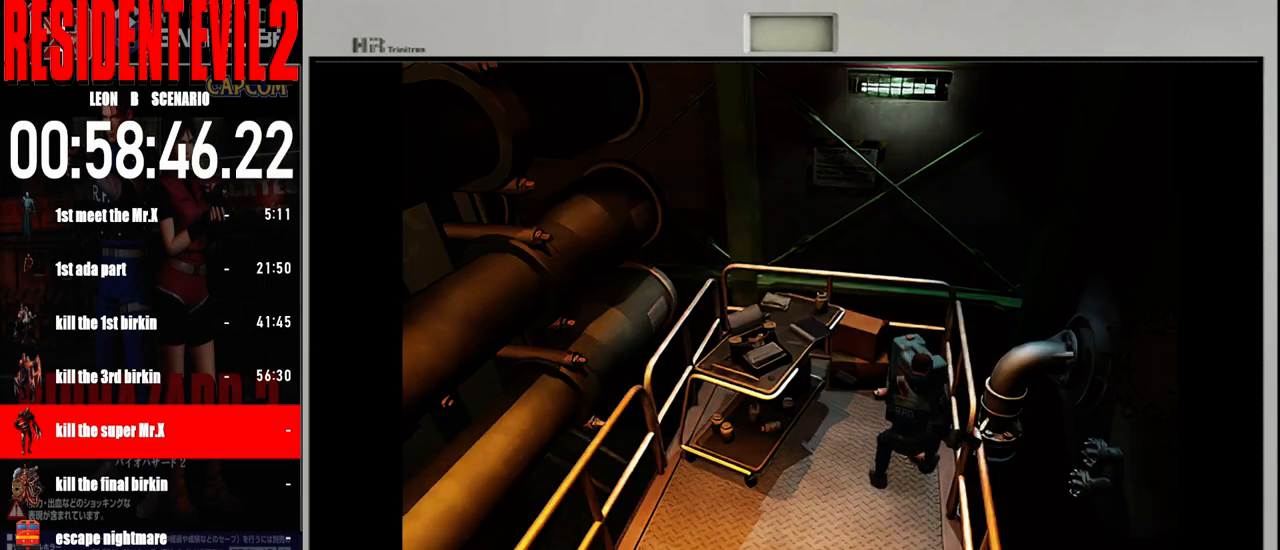
{"buttons": [], "left_stick": "center", "right_stick": "center", "events": [[83, "A", "up"], [167, "A", "down"], [267, "A", "up"], [350, "A", "down"], [450, "A", "up"]]}
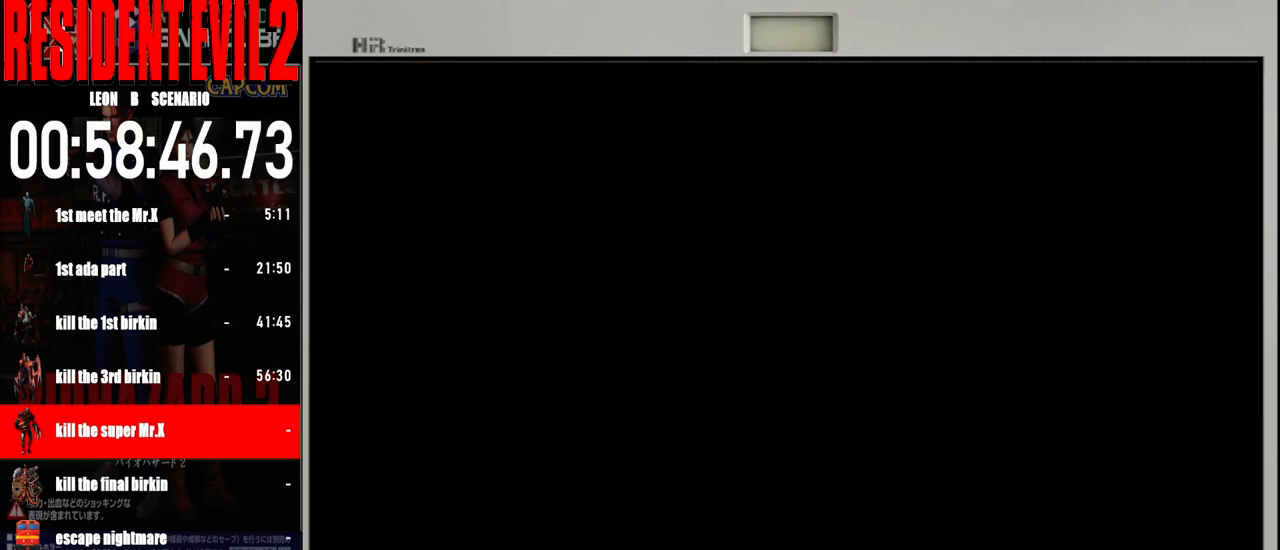
{"buttons": ["A"], "left_stick": "center", "right_stick": "center", "events": [[50, "A", "down"], [150, "A", "up"], [233, "A", "down"], [333, "A", "up"], [417, "A", "down"]]}
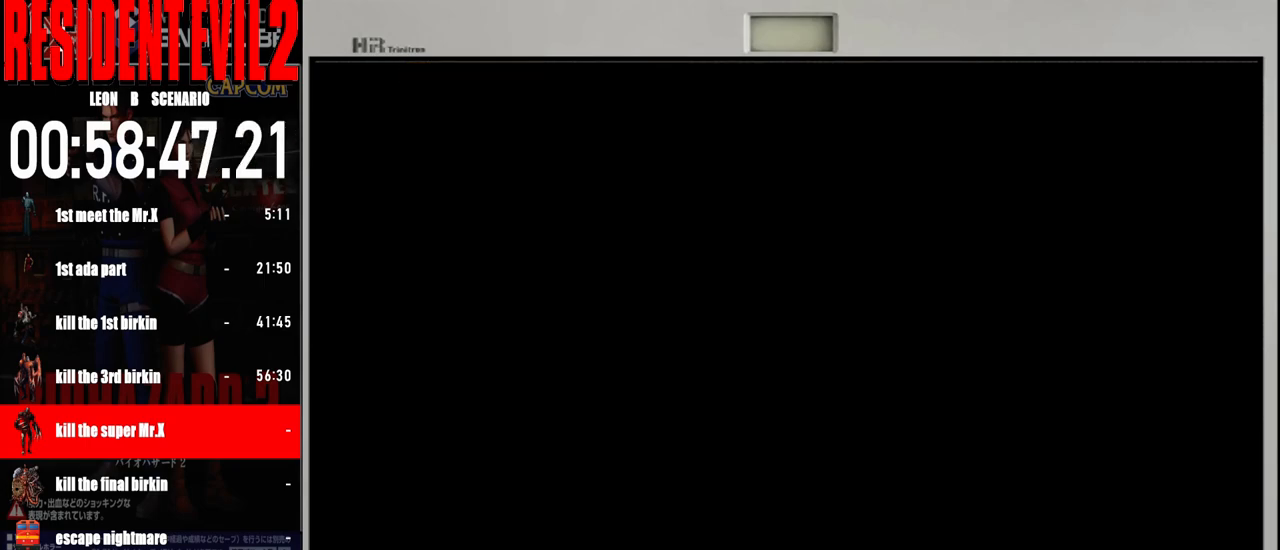
{"buttons": ["A"], "left_stick": "center", "right_stick": "center", "events": [[33, "A", "up"], [117, "A", "down"], [217, "A", "up"], [283, "A", "down"], [383, "A", "up"], [483, "A", "down"]]}
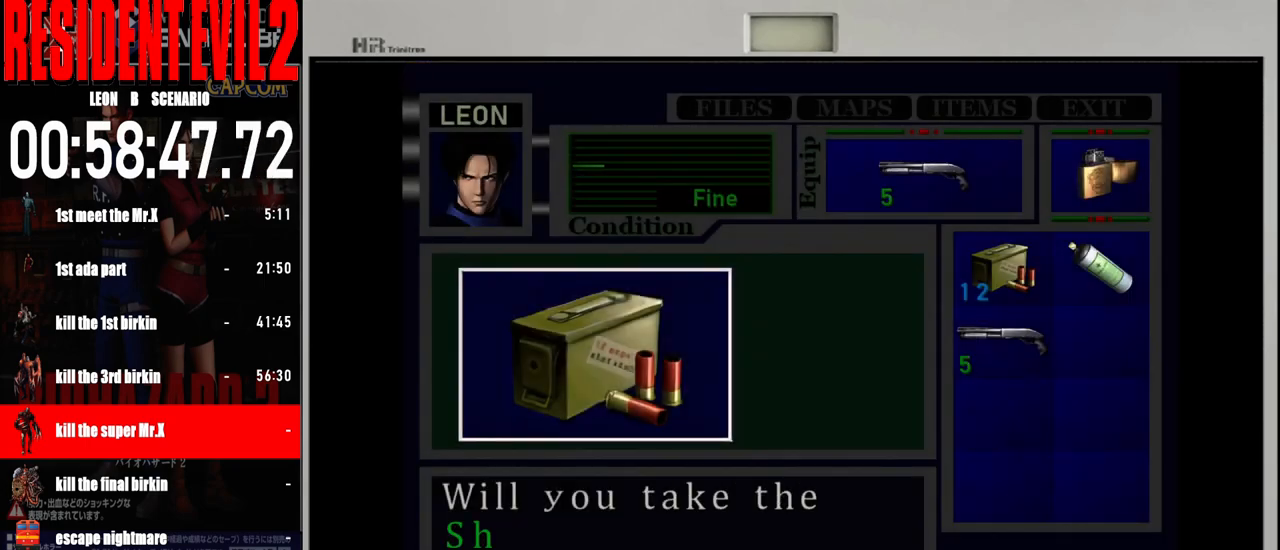
{"buttons": [], "left_stick": "center", "right_stick": "center", "events": [[100, "A", "up"], [167, "A", "down"], [267, "A", "up"], [367, "A", "down"], [450, "A", "up"]]}
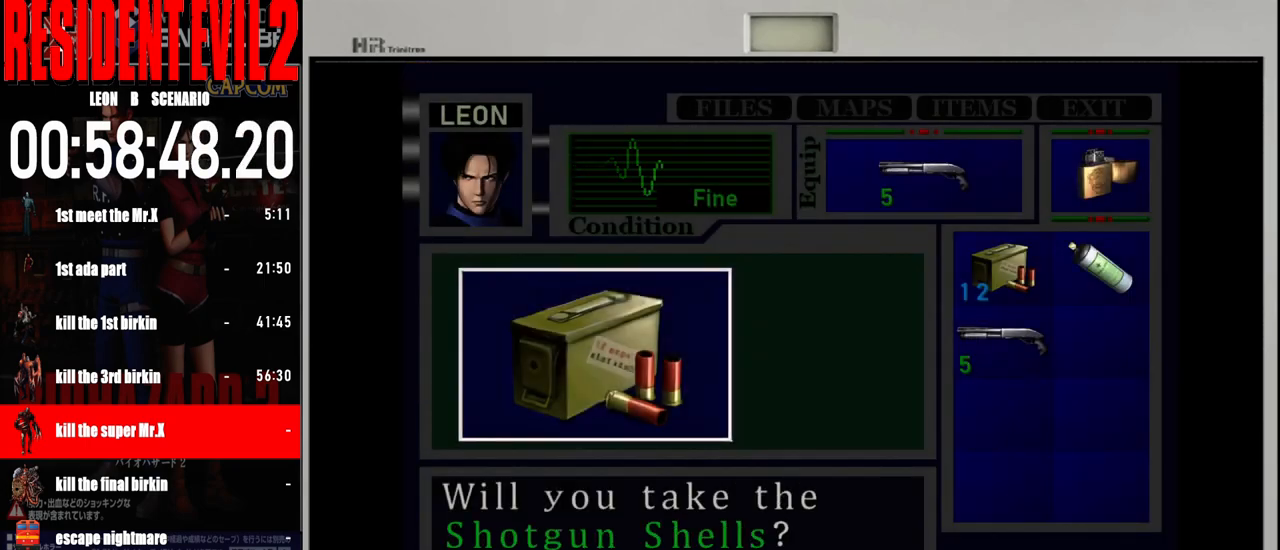
{"buttons": ["A"], "left_stick": "center", "right_stick": "center", "events": [[50, "A", "down"], [150, "A", "up"], [250, "A", "down"], [367, "A", "up"], [450, "A", "down"]]}